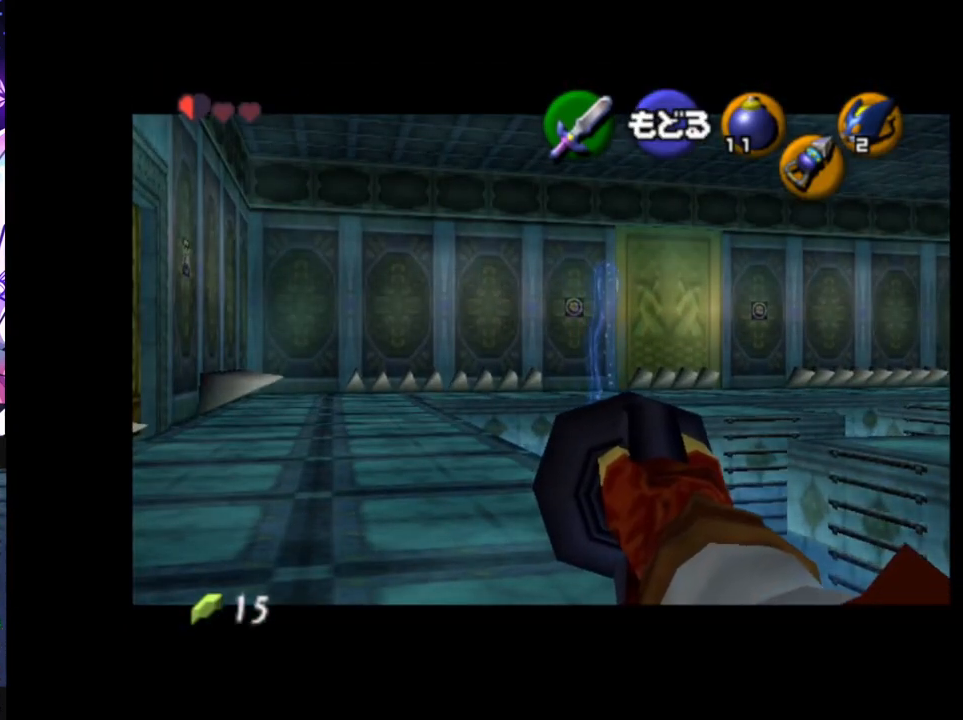
Gameplay with a controller (Nintendo layout); each line is a JSON object with the inputs held at the frame after it. "events" lists button and stick changes between this image and that frame as [ms after this image, input, new state], when the widget could be followed in between. Not read: DPAD_LEFT L3 R3.
{"buttons": [], "left_stick": "center", "right_stick": "center", "events": [[83, "left_stick", "right"], [133, "left_stick", "center"]]}
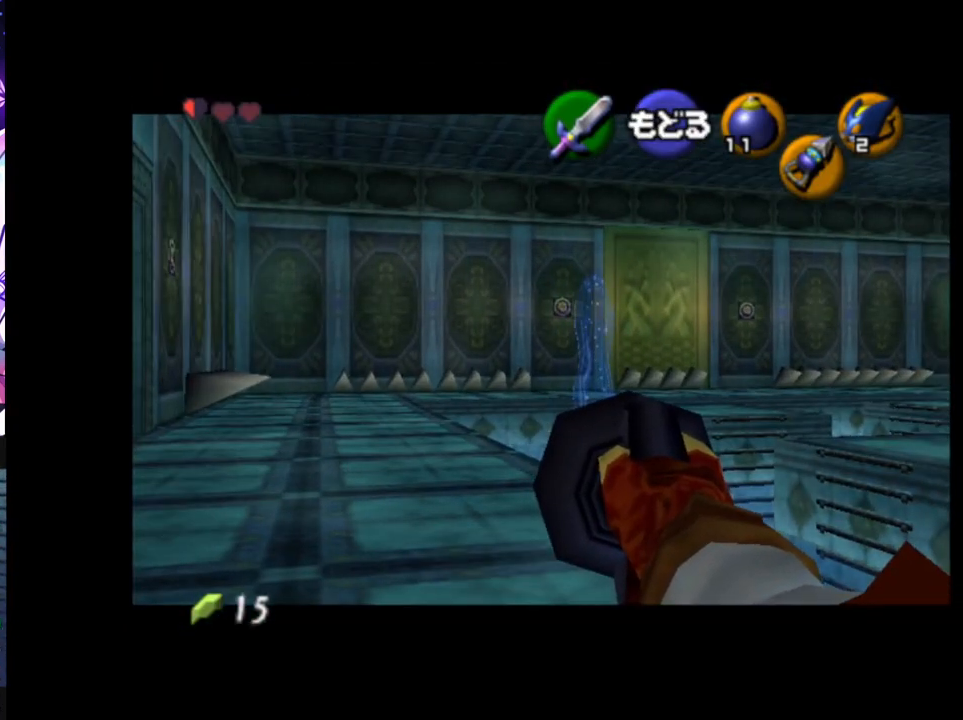
{"buttons": [], "left_stick": "center", "right_stick": "center", "events": [[117, "left_stick", "right"], [217, "left_stick", "center"]]}
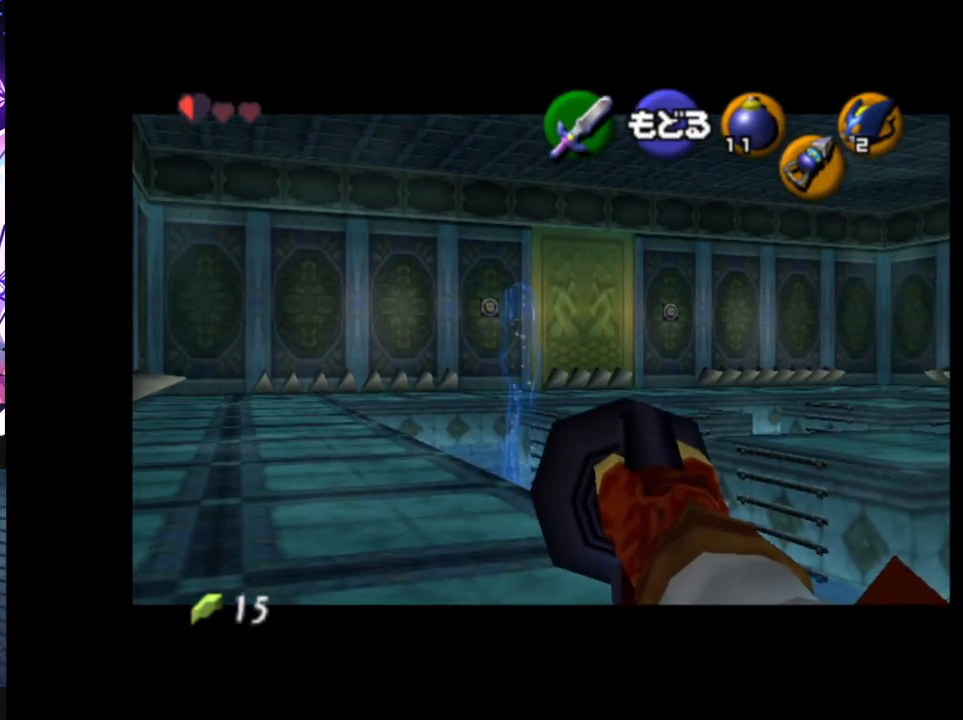
{"buttons": ["Z"], "left_stick": "center", "right_stick": "center", "events": [[450, "Z", "down"]]}
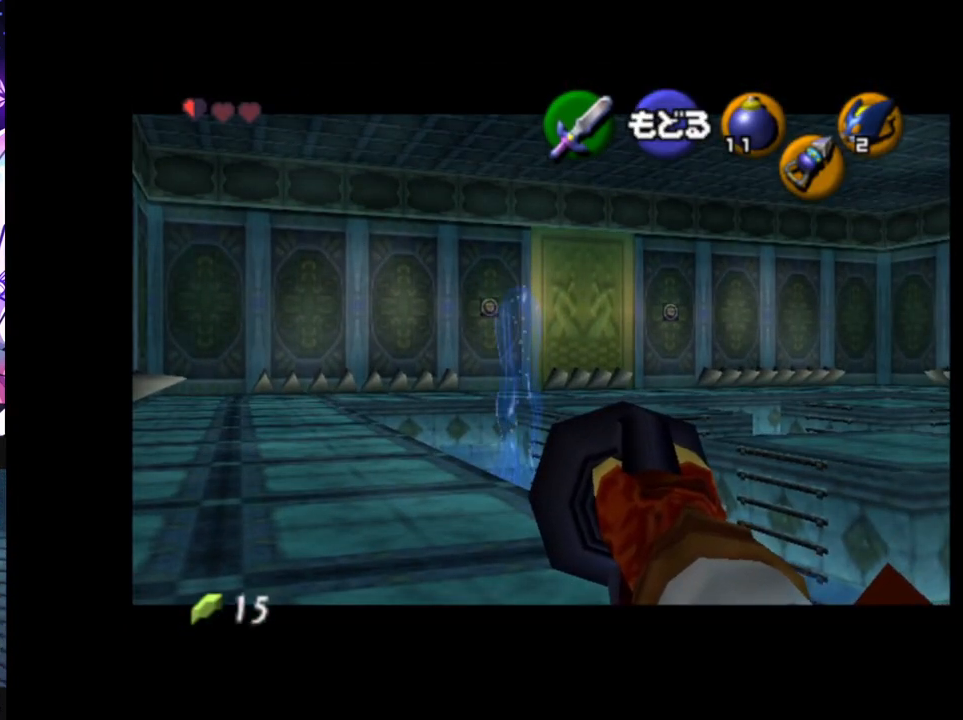
{"buttons": ["Z"], "left_stick": "center", "right_stick": "center", "events": []}
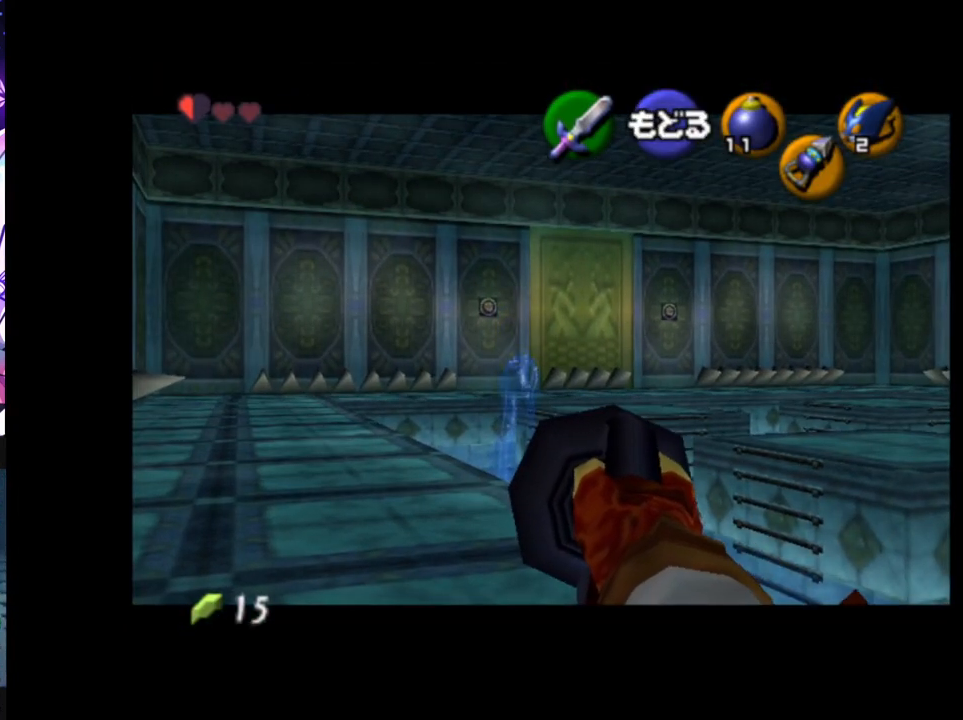
{"buttons": ["Z"], "left_stick": "center", "right_stick": "center", "events": []}
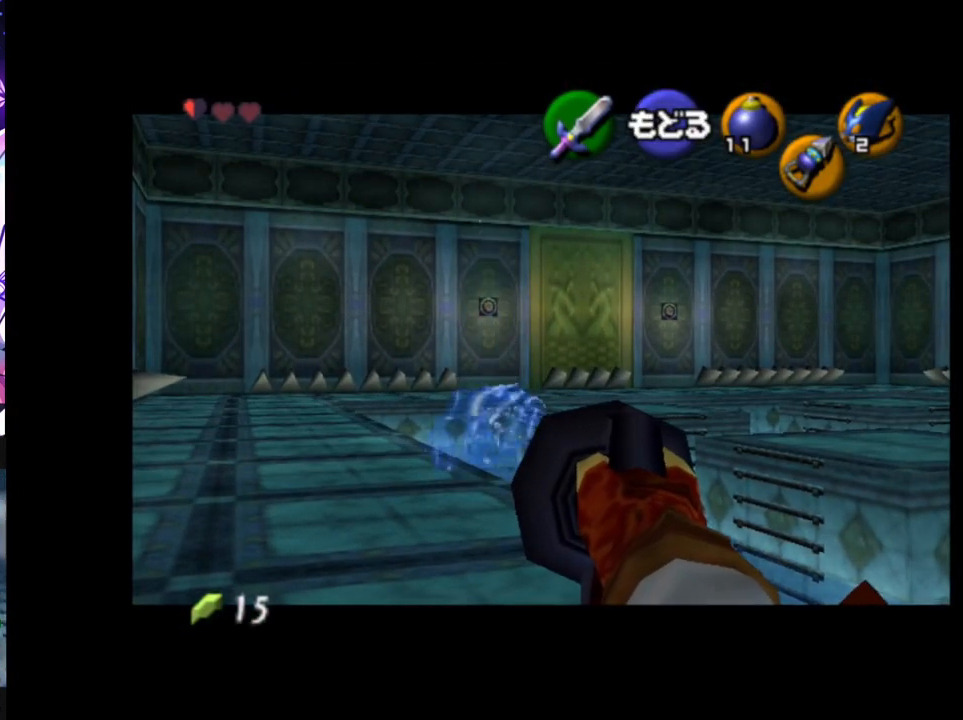
{"buttons": [], "left_stick": "center", "right_stick": "center", "events": [[33, "left_stick", "left"], [117, "left_stick", "center"], [500, "Z", "up"]]}
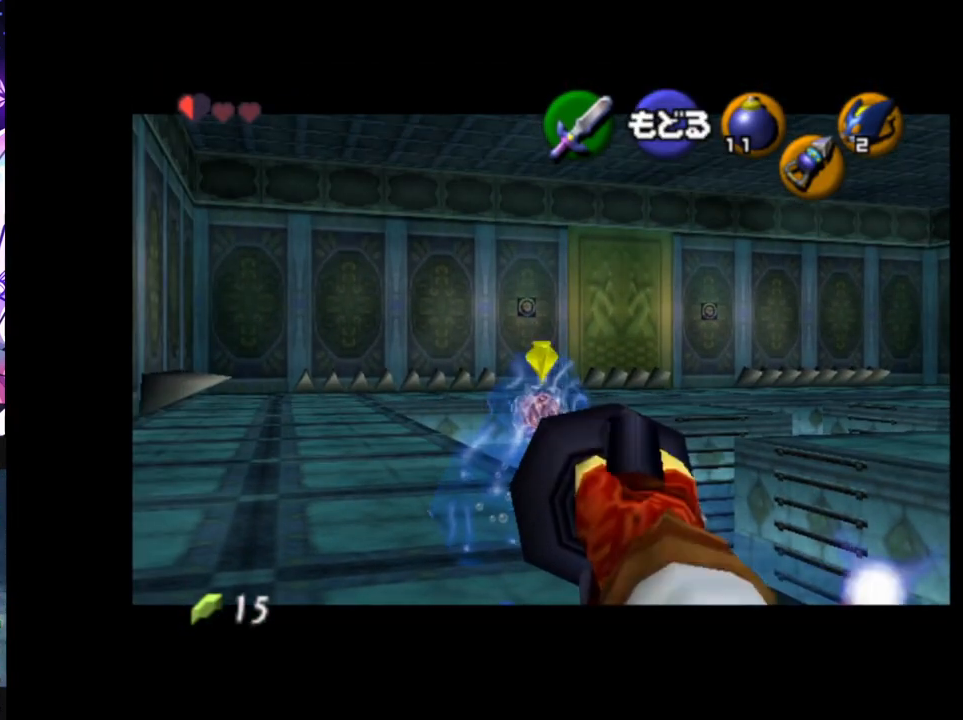
{"buttons": [], "left_stick": "center", "right_stick": "center", "events": []}
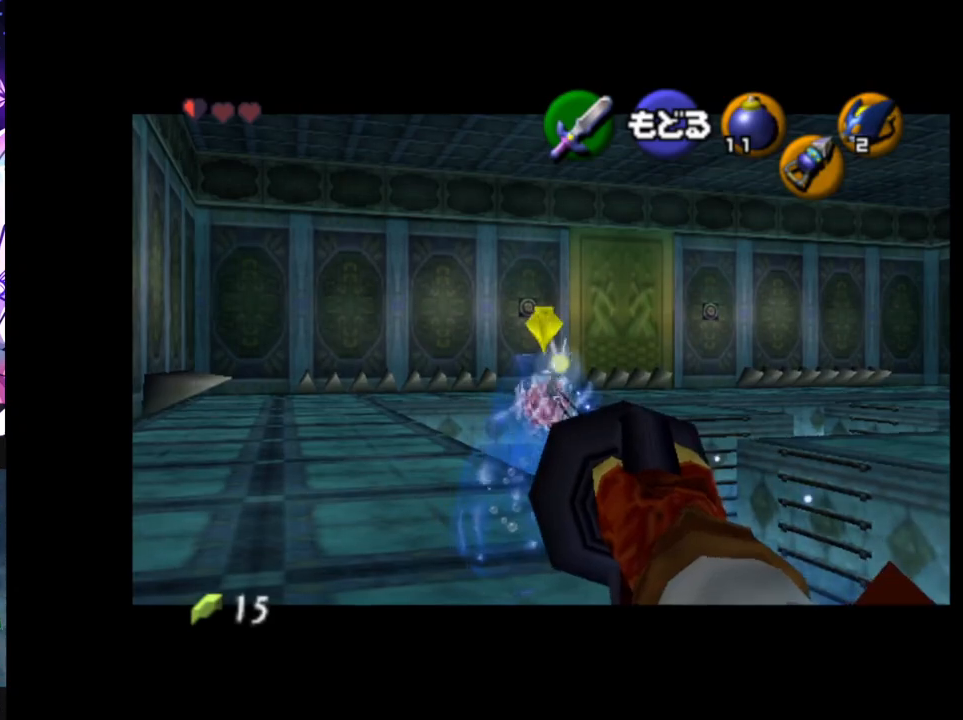
{"buttons": ["L1"], "left_stick": "center", "right_stick": "center", "events": [[350, "L1", "down"]]}
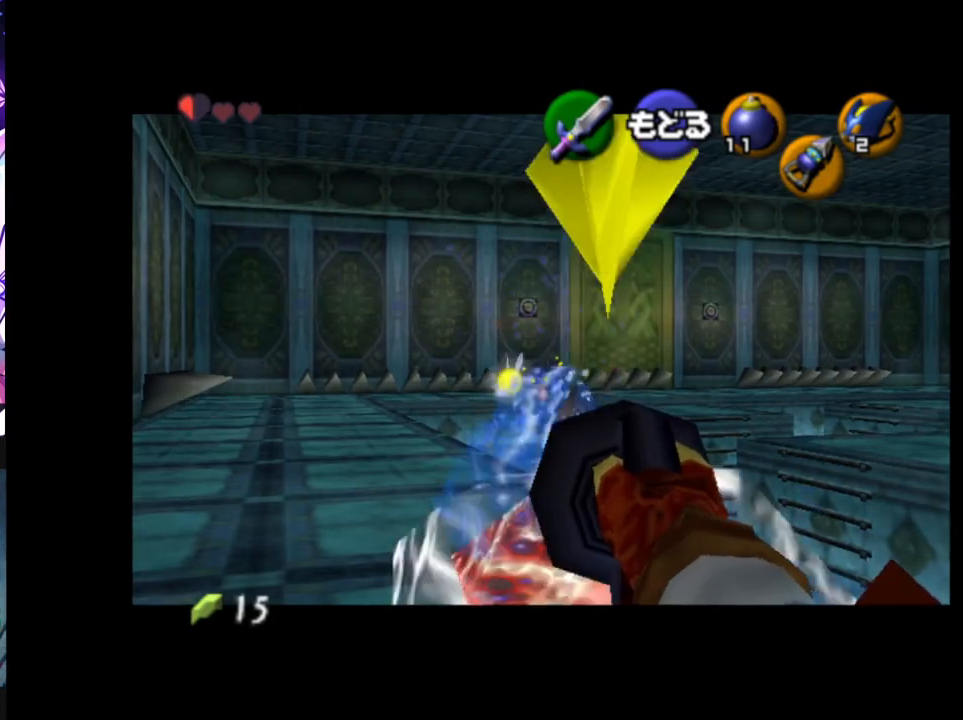
{"buttons": ["L1"], "left_stick": "down", "right_stick": "center", "events": [[233, "left_stick", "down"]]}
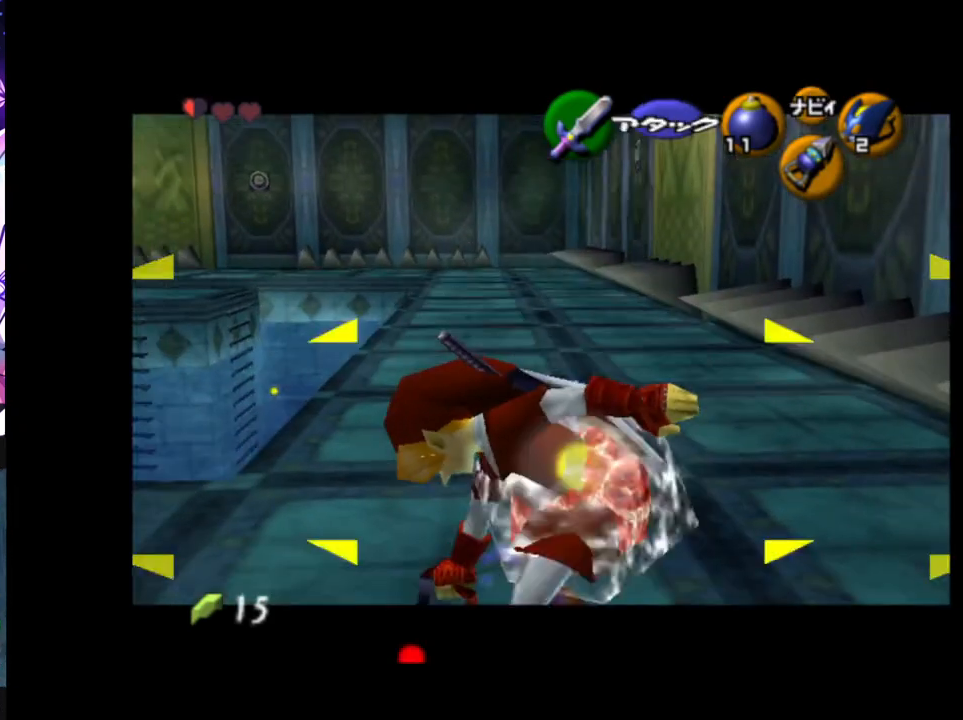
{"buttons": ["L1"], "left_stick": "center", "right_stick": "center", "events": [[17, "Z", "down"], [150, "Z", "up"], [250, "left_stick", "center"]]}
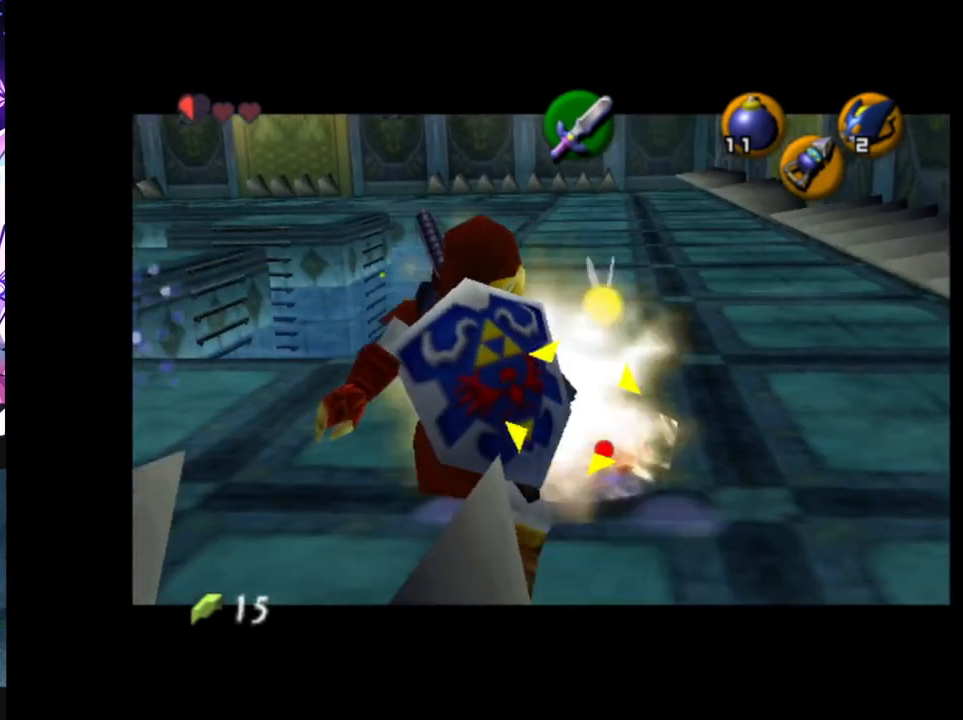
{"buttons": ["L1"], "left_stick": "right", "right_stick": "center", "events": [[17, "left_stick", "right"], [283, "Z", "down"], [400, "Z", "up"]]}
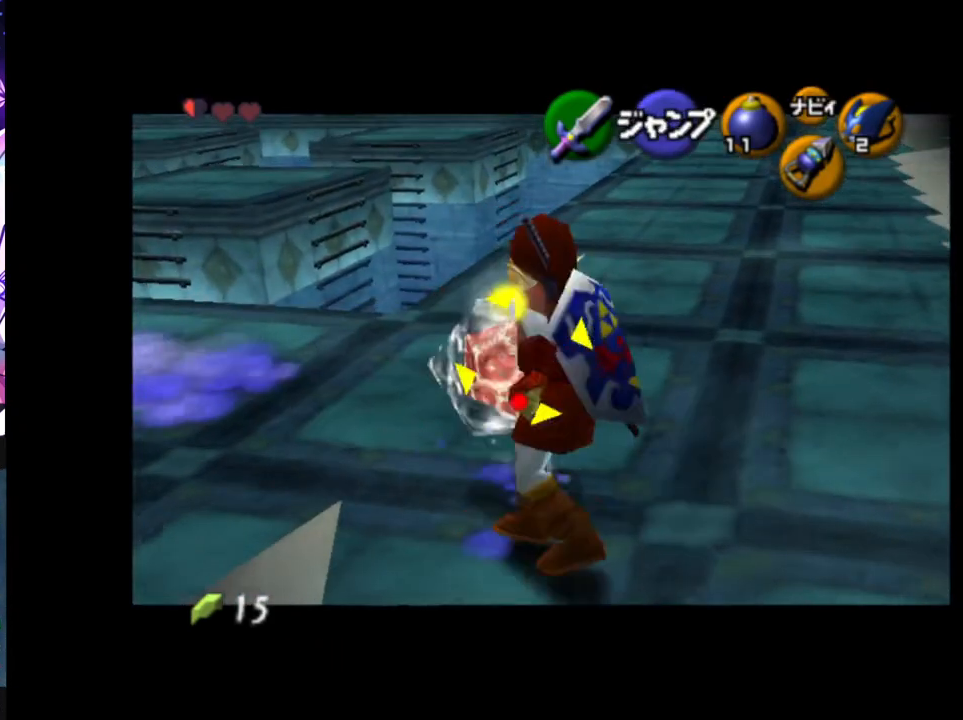
{"buttons": ["L1"], "left_stick": "down-right", "right_stick": "center", "events": [[100, "left_stick", "down-right"], [333, "Z", "down"], [500, "Z", "up"]]}
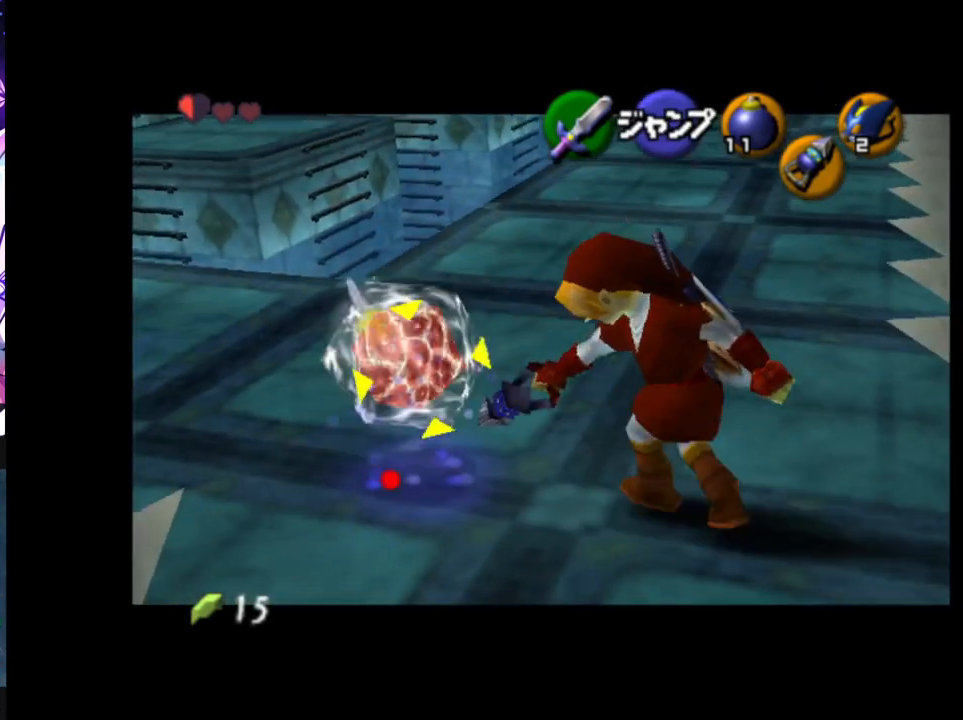
{"buttons": ["L1"], "left_stick": "down", "right_stick": "center", "events": [[150, "left_stick", "down"]]}
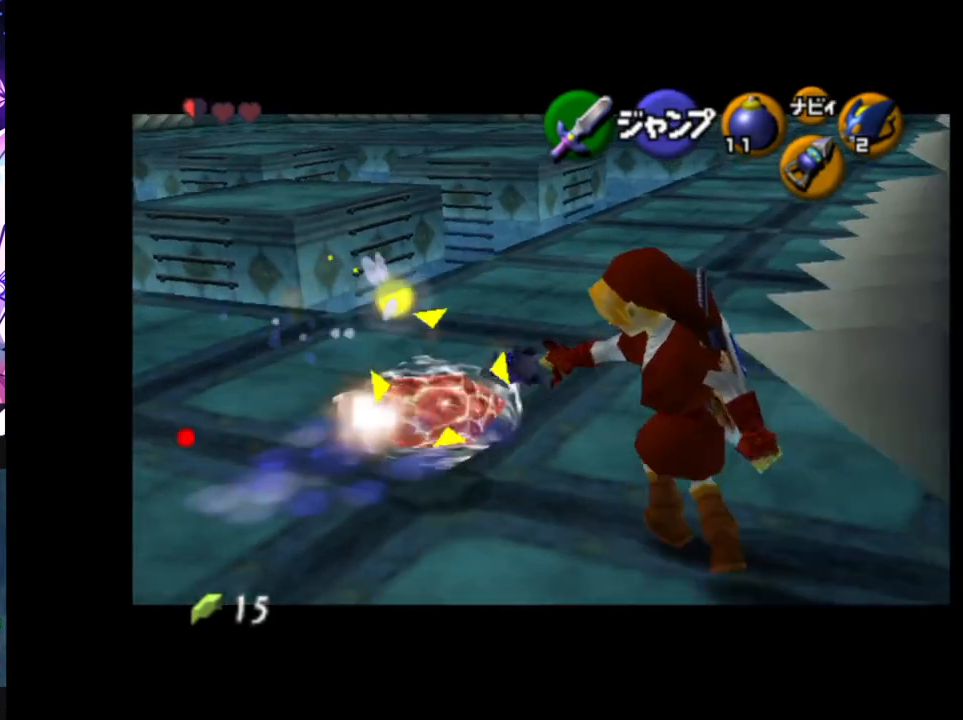
{"buttons": ["L1"], "left_stick": "down", "right_stick": "center", "events": []}
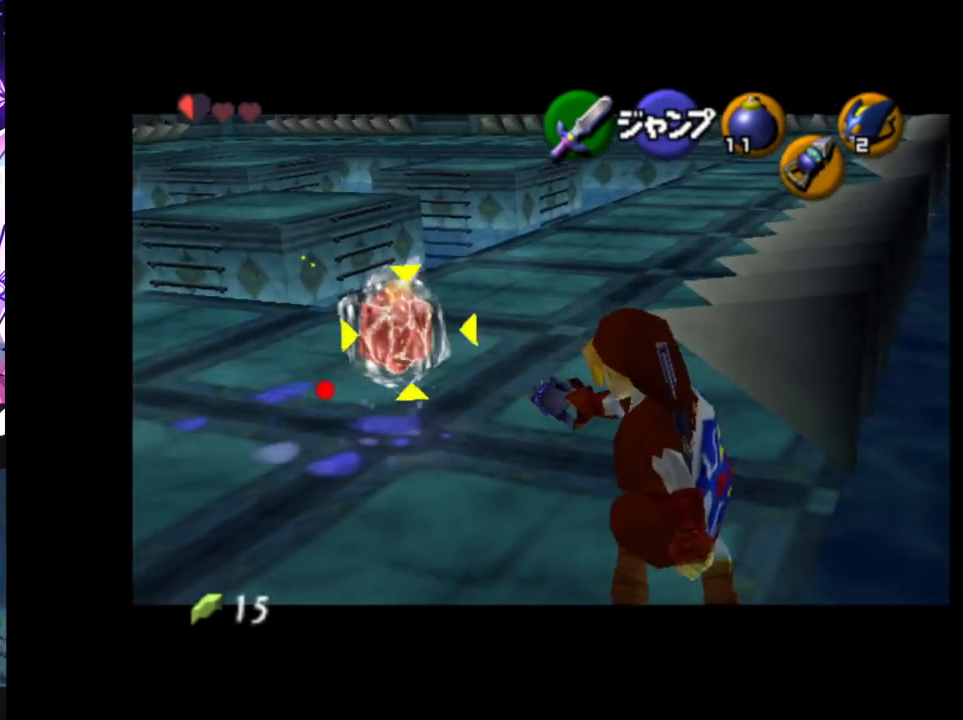
{"buttons": ["L1"], "left_stick": "down", "right_stick": "center", "events": [[83, "Z", "down"], [233, "Z", "up"]]}
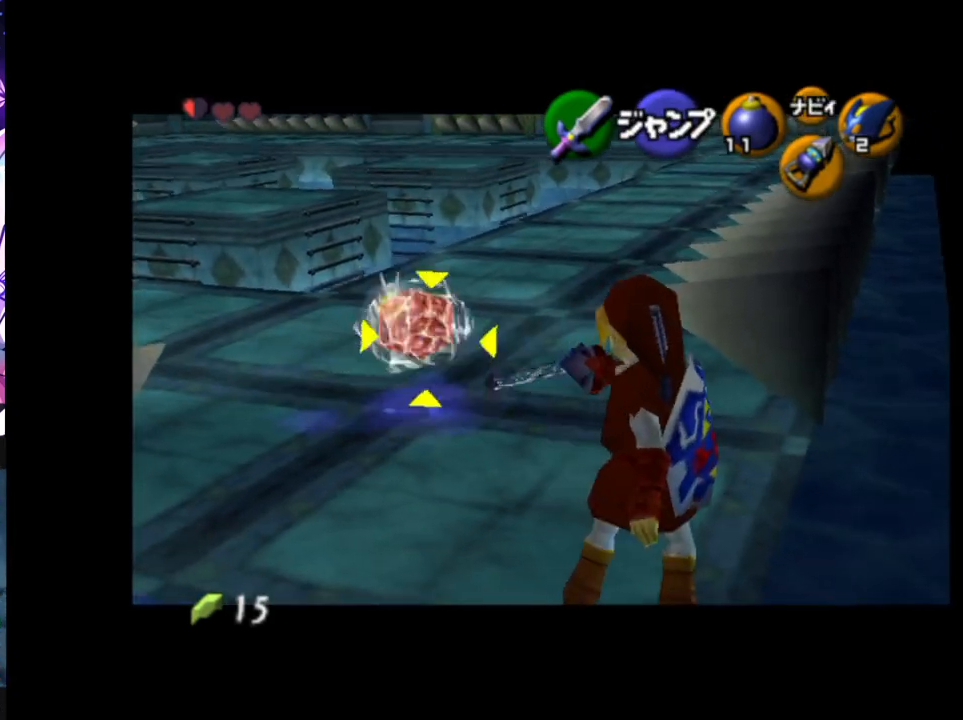
{"buttons": ["L1"], "left_stick": "center", "right_stick": "center", "events": [[100, "left_stick", "center"], [200, "Z", "down"], [350, "Z", "up"]]}
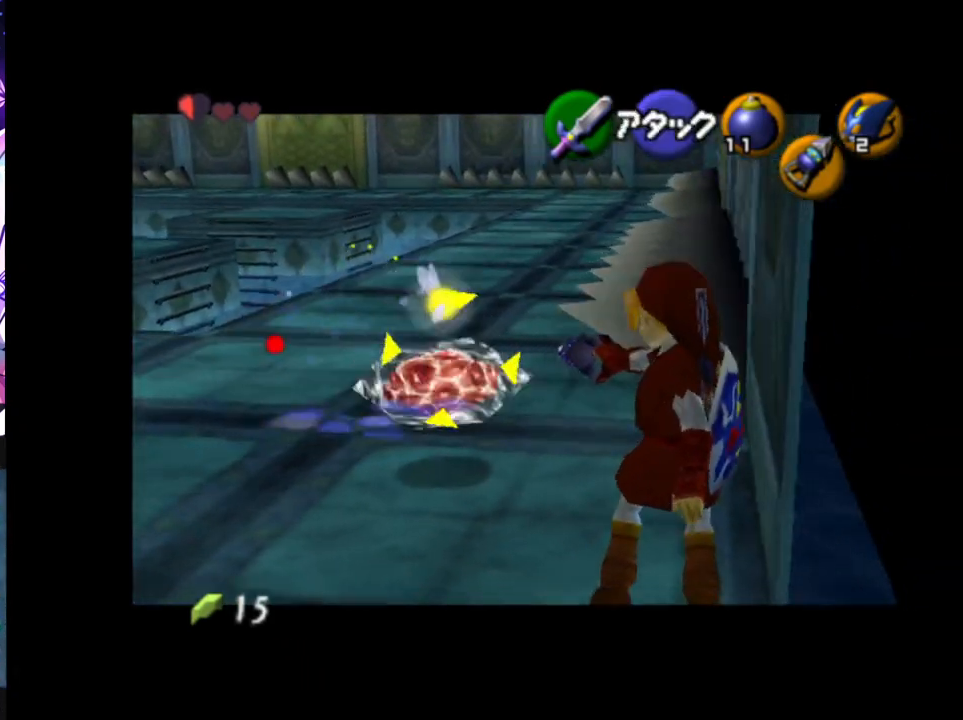
{"buttons": ["L1"], "left_stick": "up-left", "right_stick": "center", "events": [[150, "Z", "down"], [267, "Z", "up"], [417, "left_stick", "up-left"]]}
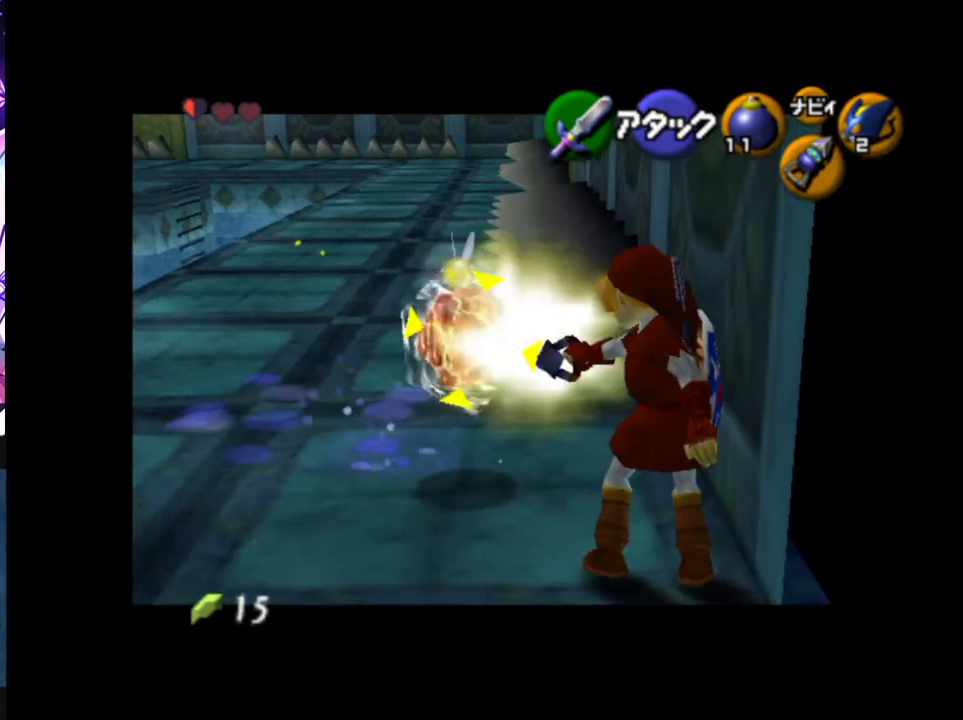
{"buttons": ["L1"], "left_stick": "up-left", "right_stick": "center", "events": []}
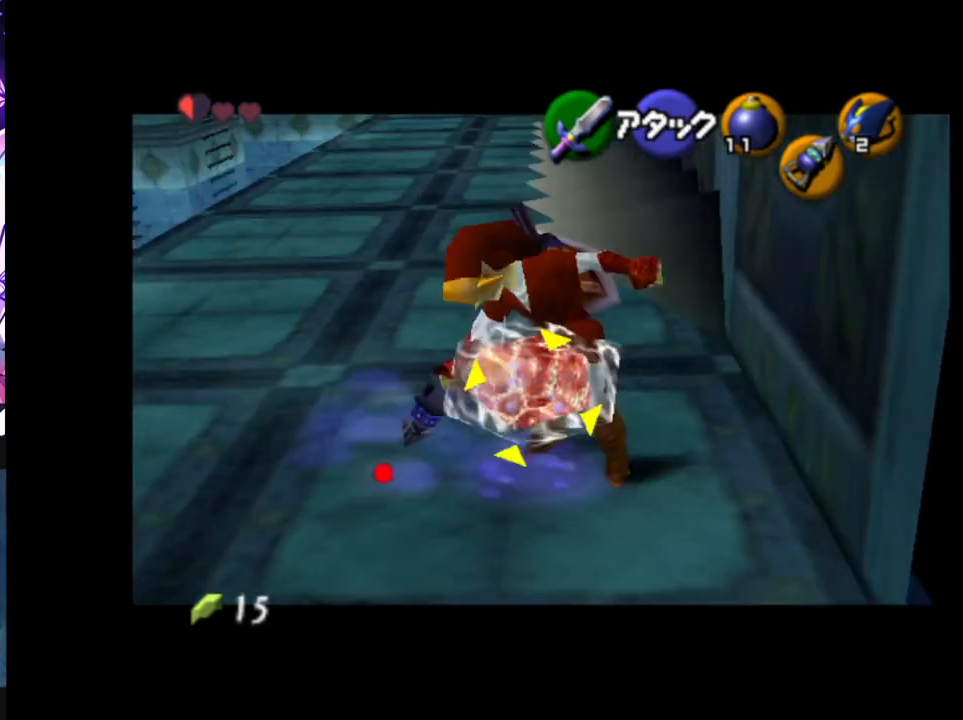
{"buttons": ["L1"], "left_stick": "center", "right_stick": "center", "events": [[17, "B", "down"], [67, "left_stick", "left"], [133, "B", "up"], [200, "left_stick", "center"]]}
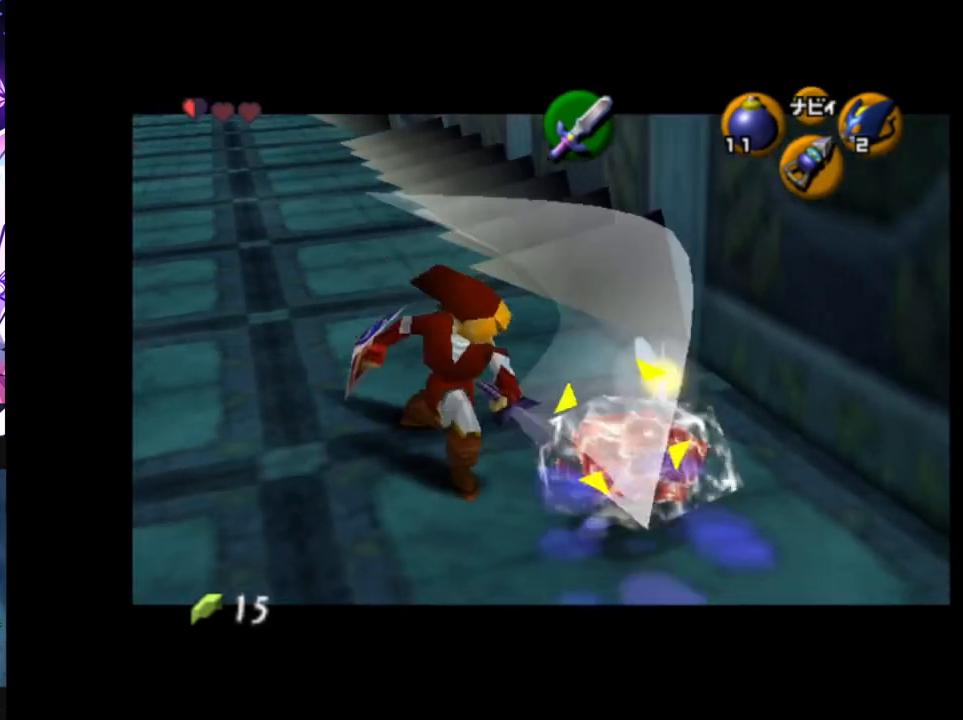
{"buttons": ["L1"], "left_stick": "center", "right_stick": "center", "events": [[333, "A", "down"], [450, "A", "up"]]}
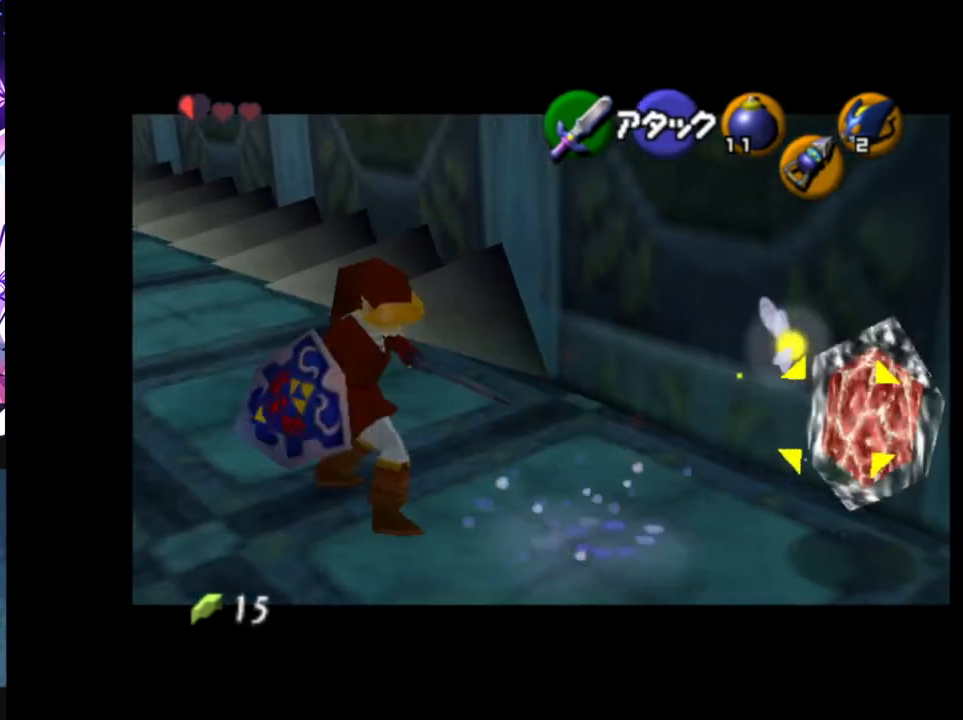
{"buttons": ["R1"], "left_stick": "center", "right_stick": "center", "events": [[333, "R1", "down"], [483, "L1", "up"]]}
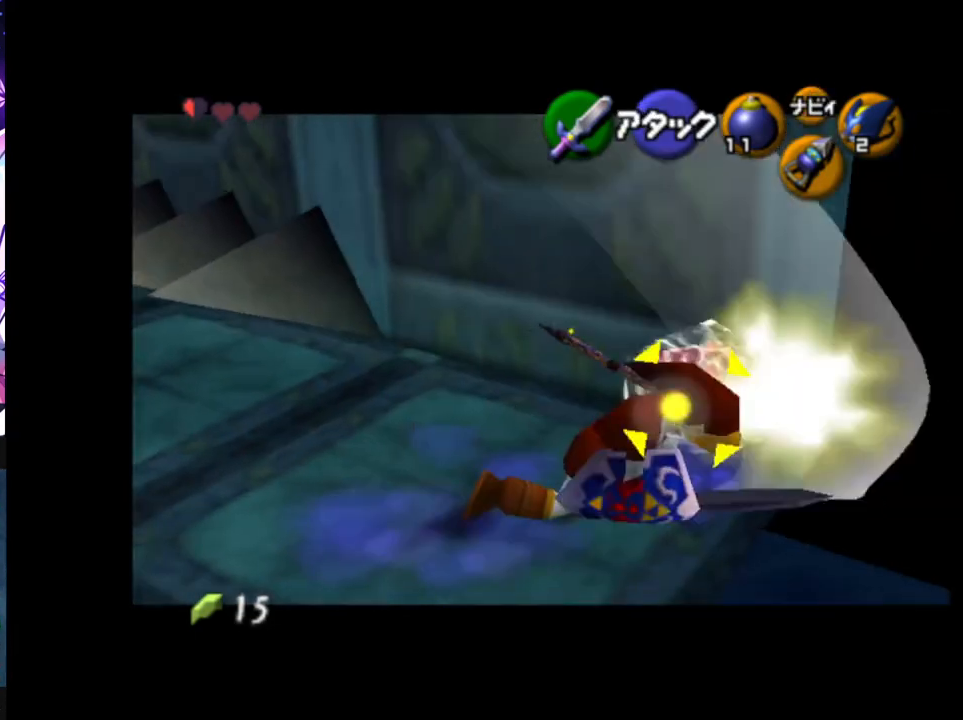
{"buttons": ["R1"], "left_stick": "center", "right_stick": "center", "events": [[283, "B", "down"], [333, "B", "up"], [417, "B", "down"], [467, "B", "up"]]}
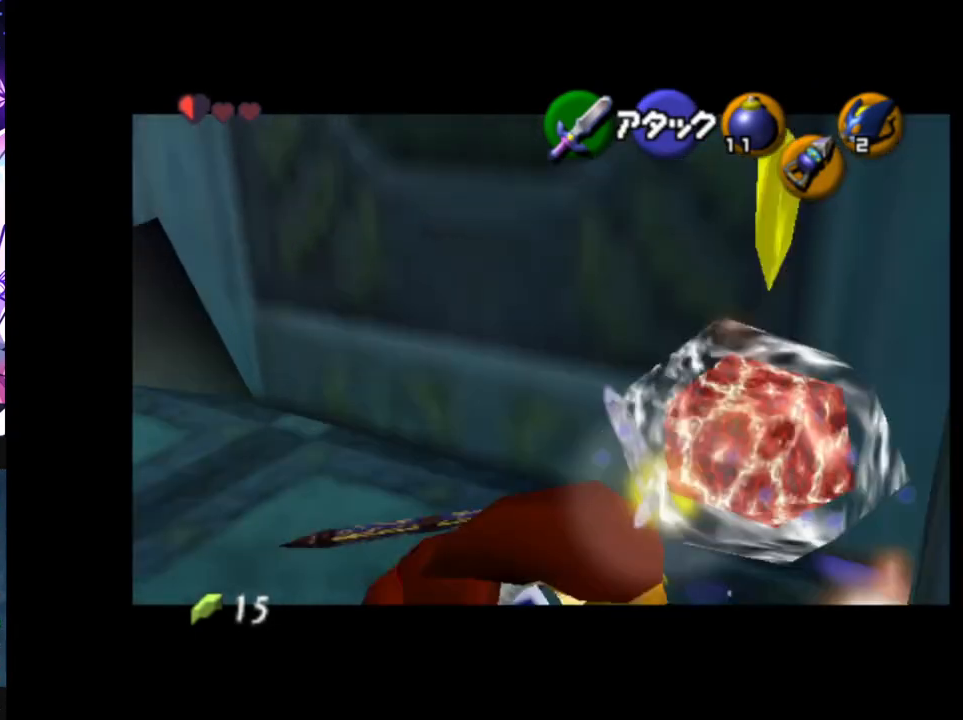
{"buttons": ["R1"], "left_stick": "center", "right_stick": "center", "events": [[33, "B", "down"], [83, "B", "up"], [150, "B", "down"], [200, "B", "up"]]}
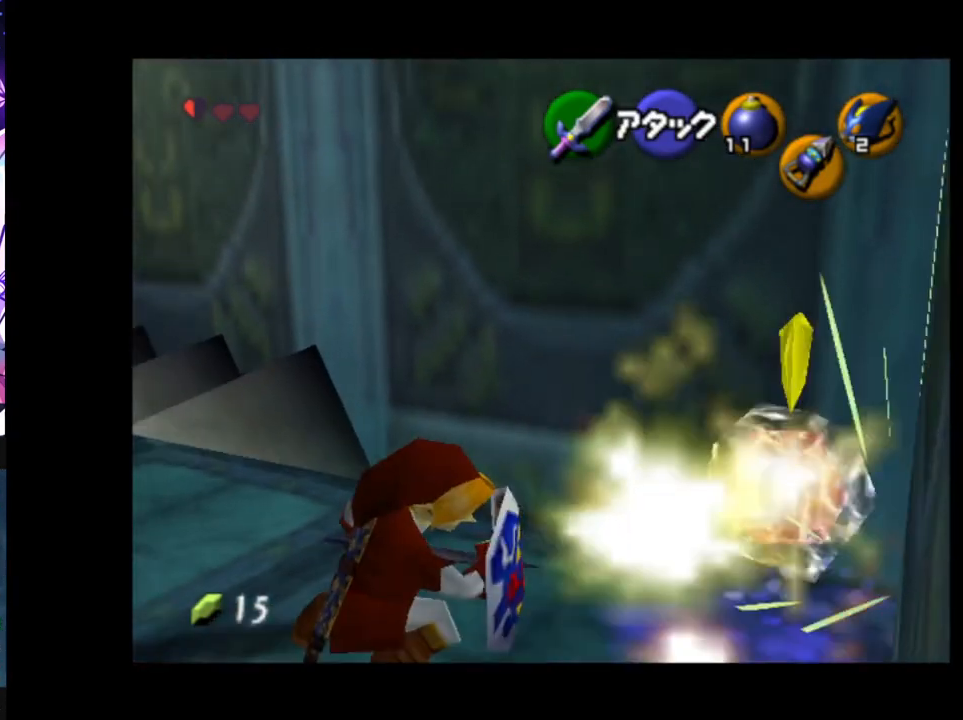
{"buttons": ["R1"], "left_stick": "center", "right_stick": "center", "events": [[283, "B", "down"], [367, "B", "up"]]}
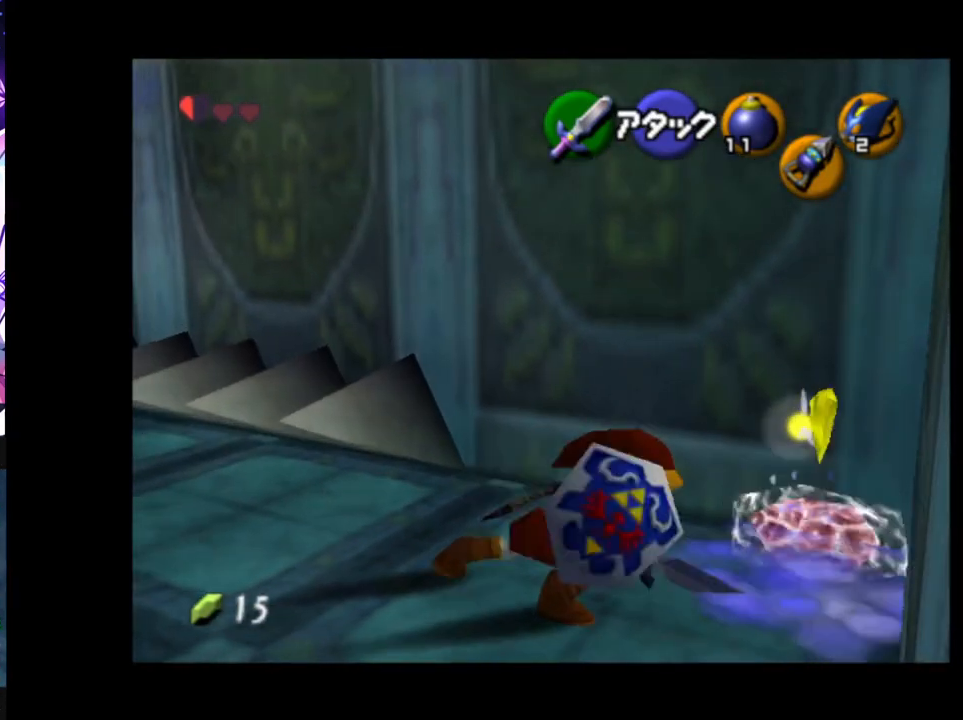
{"buttons": ["B", "R1"], "left_stick": "center", "right_stick": "center", "events": [[400, "B", "down"]]}
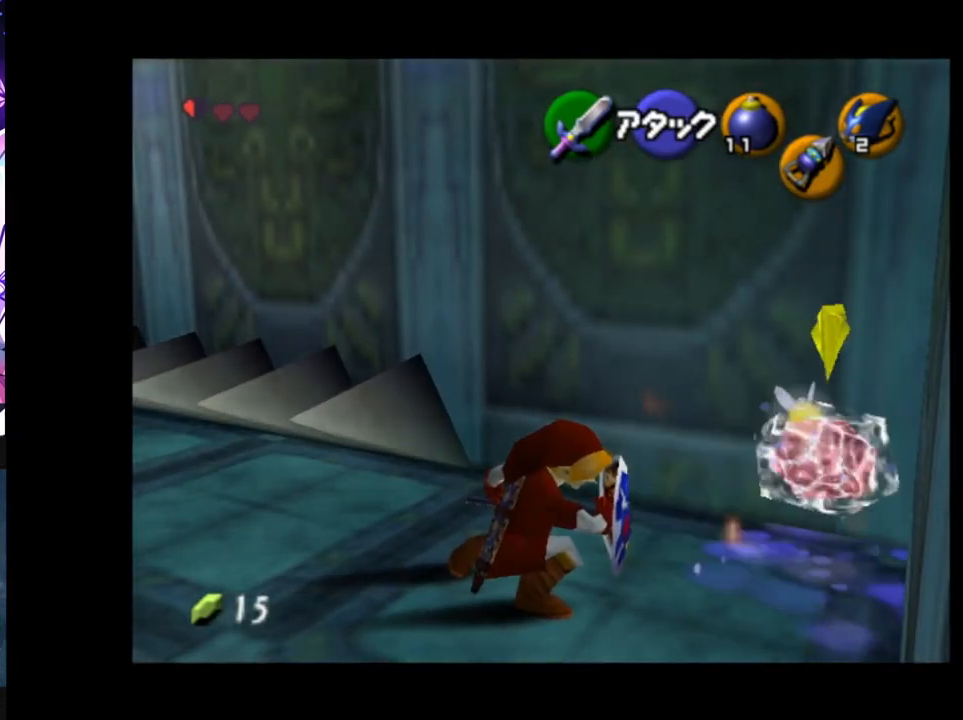
{"buttons": ["R1"], "left_stick": "center", "right_stick": "center", "events": [[17, "B", "up"]]}
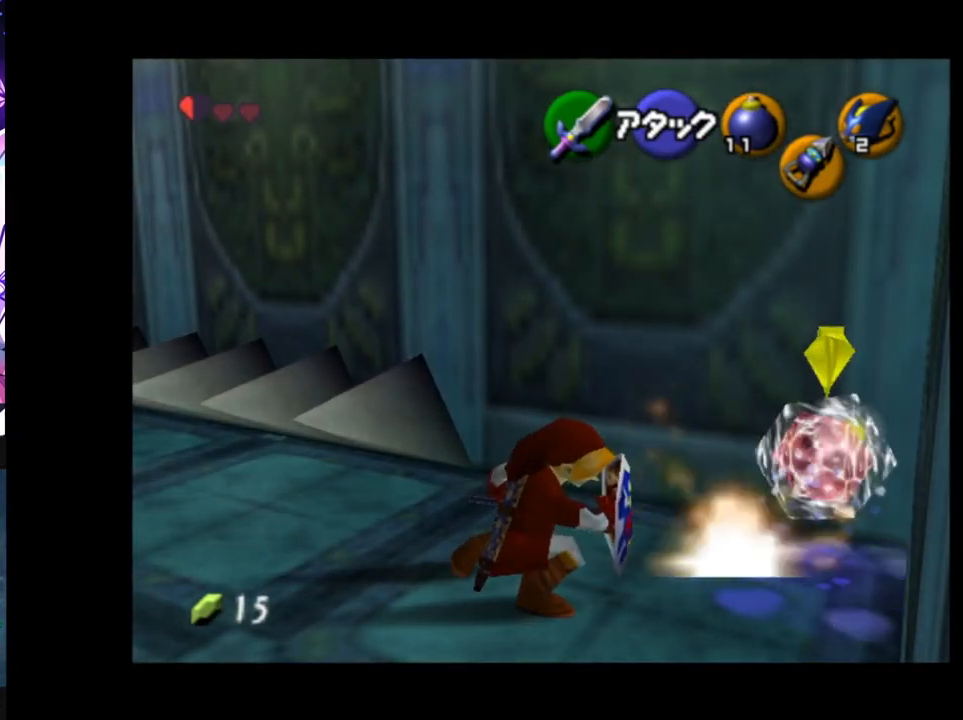
{"buttons": ["R1"], "left_stick": "center", "right_stick": "center", "events": [[33, "B", "down"], [150, "B", "up"]]}
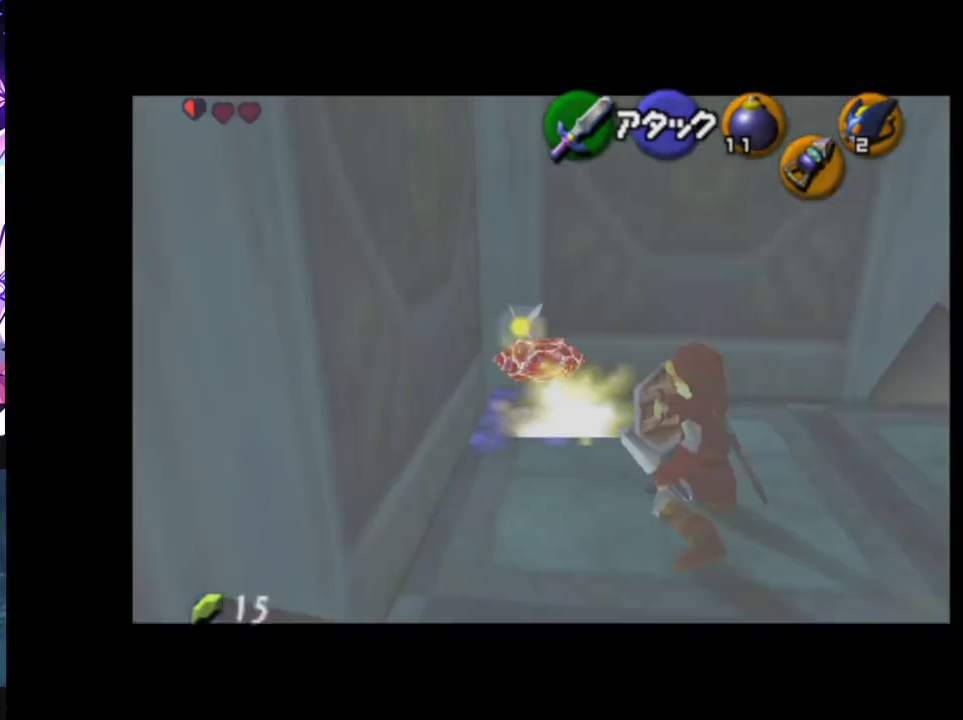
{"buttons": [], "left_stick": "center", "right_stick": "center", "events": [[250, "R1", "up"]]}